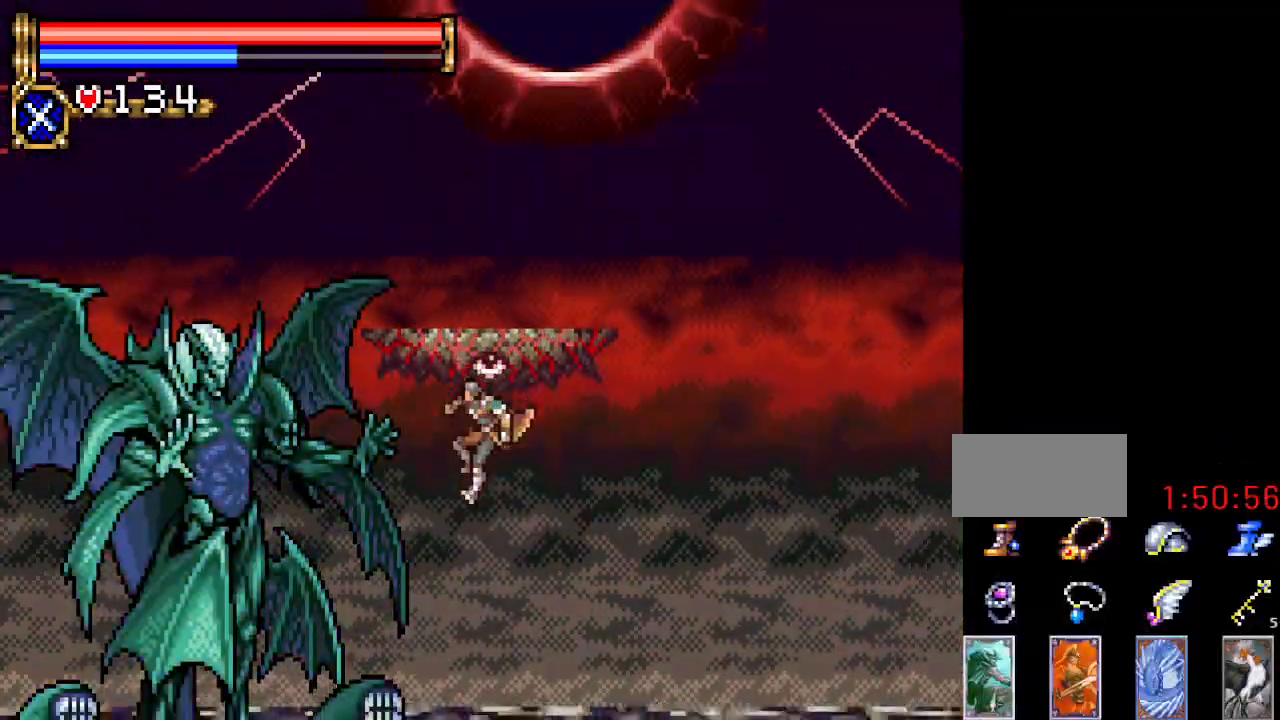
Gameplay with a controller (Nintendo layout); each line is a JSON object with the inputs held at the frame after it. "events" lists button and stick changes between this image and that frame as [ms after this image, input, new state], when the widget could be followed in between. Not read: L3 R3.
{"buttons": ["DPAD_RIGHT"], "events": [[317, "DPAD_RIGHT", "down"]]}
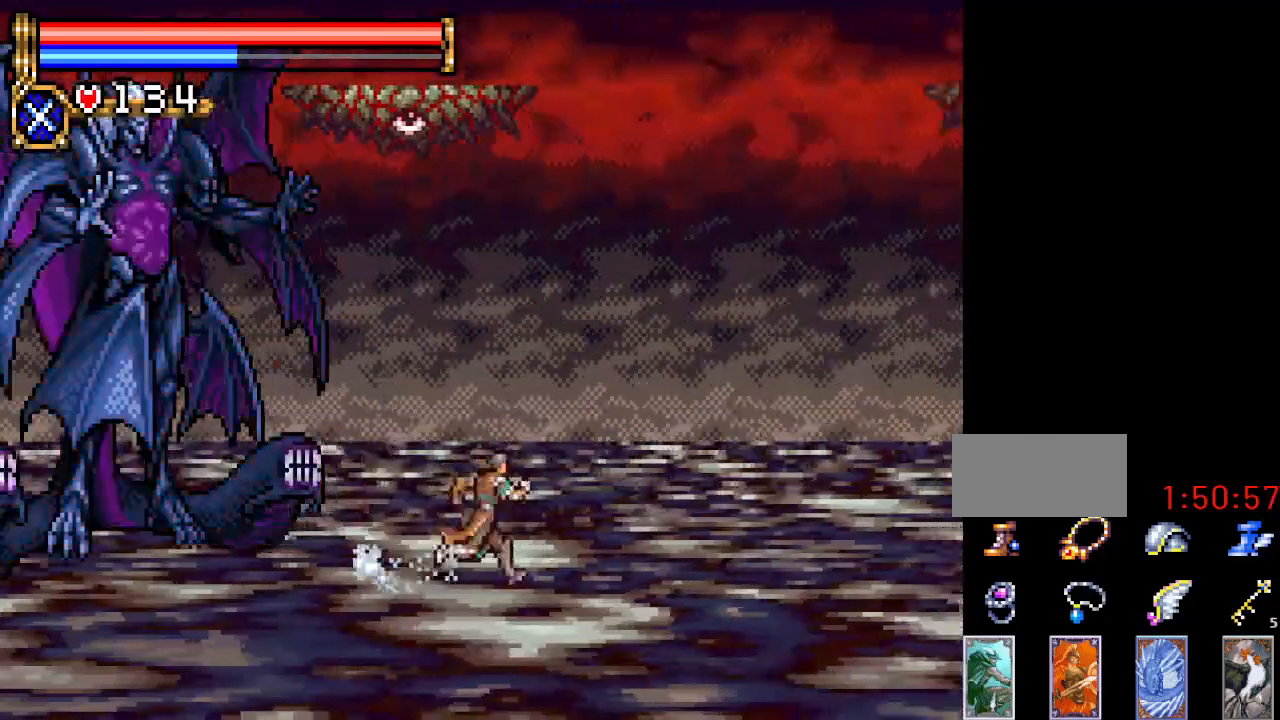
{"buttons": ["DPAD_LEFT"], "events": [[401, "DPAD_RIGHT", "up"], [501, "DPAD_LEFT", "down"]]}
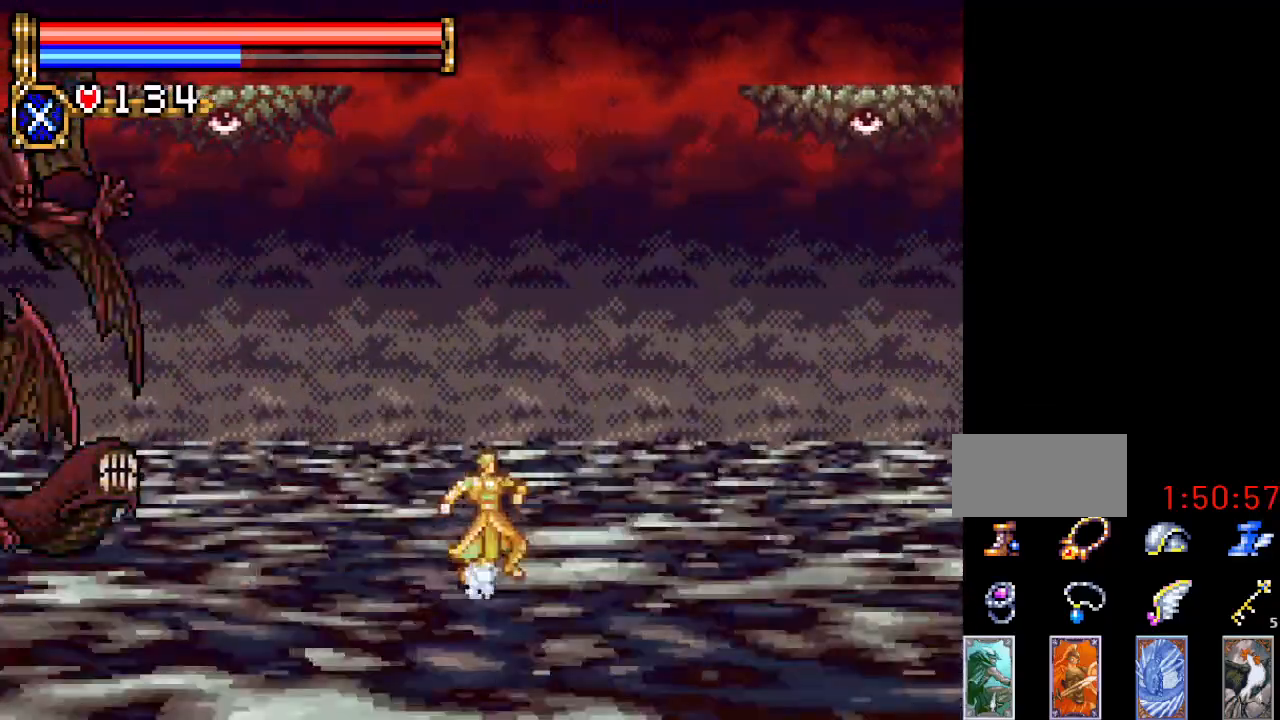
{"buttons": [], "events": [[333, "DPAD_LEFT", "up"]]}
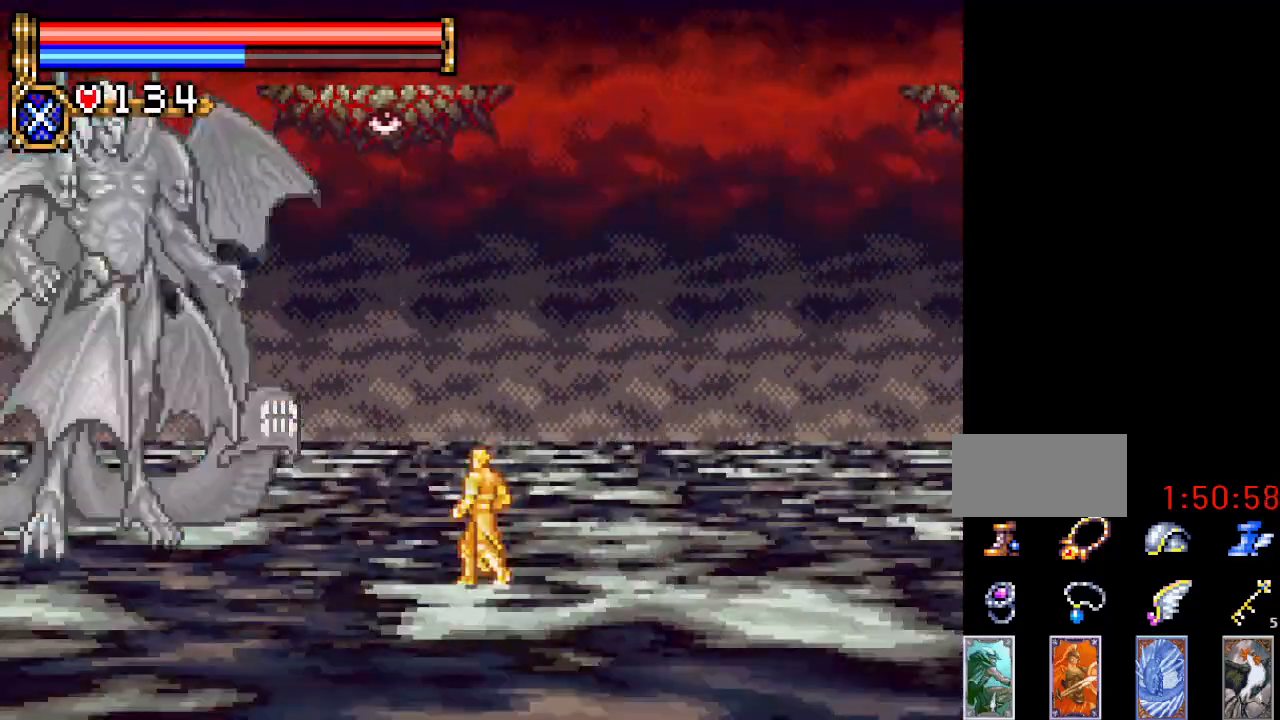
{"buttons": [], "events": []}
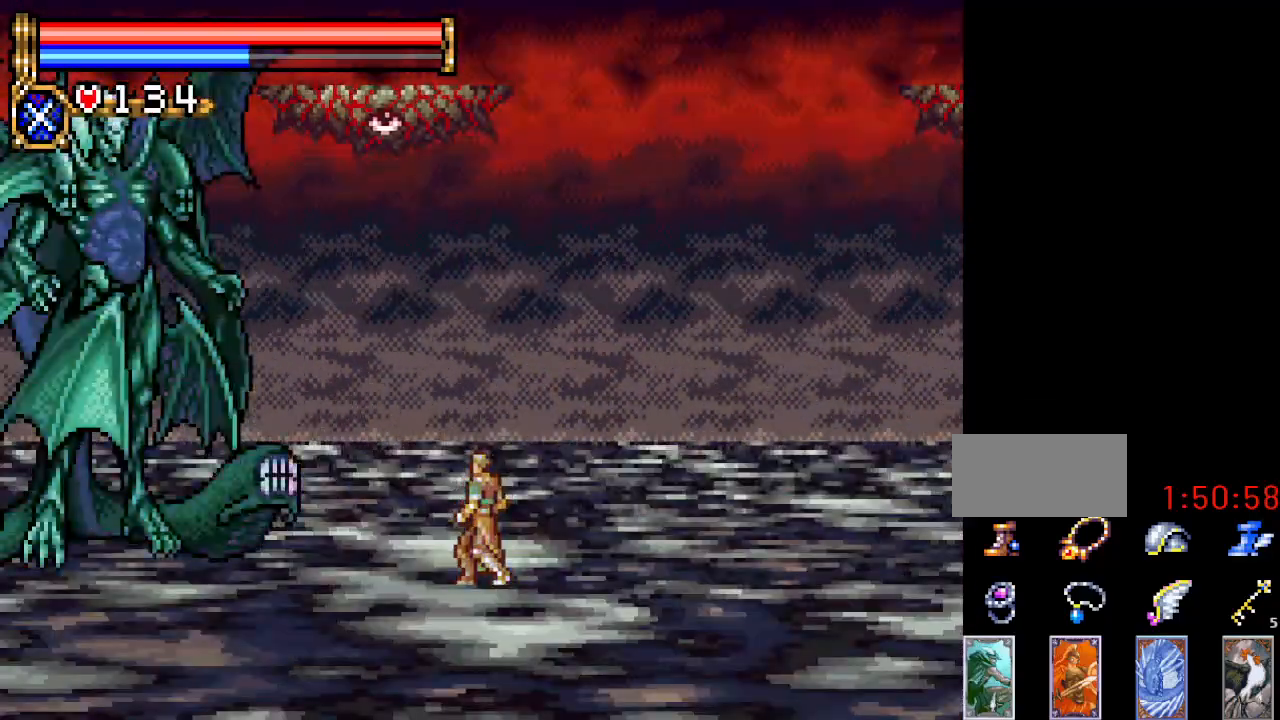
{"buttons": [], "events": []}
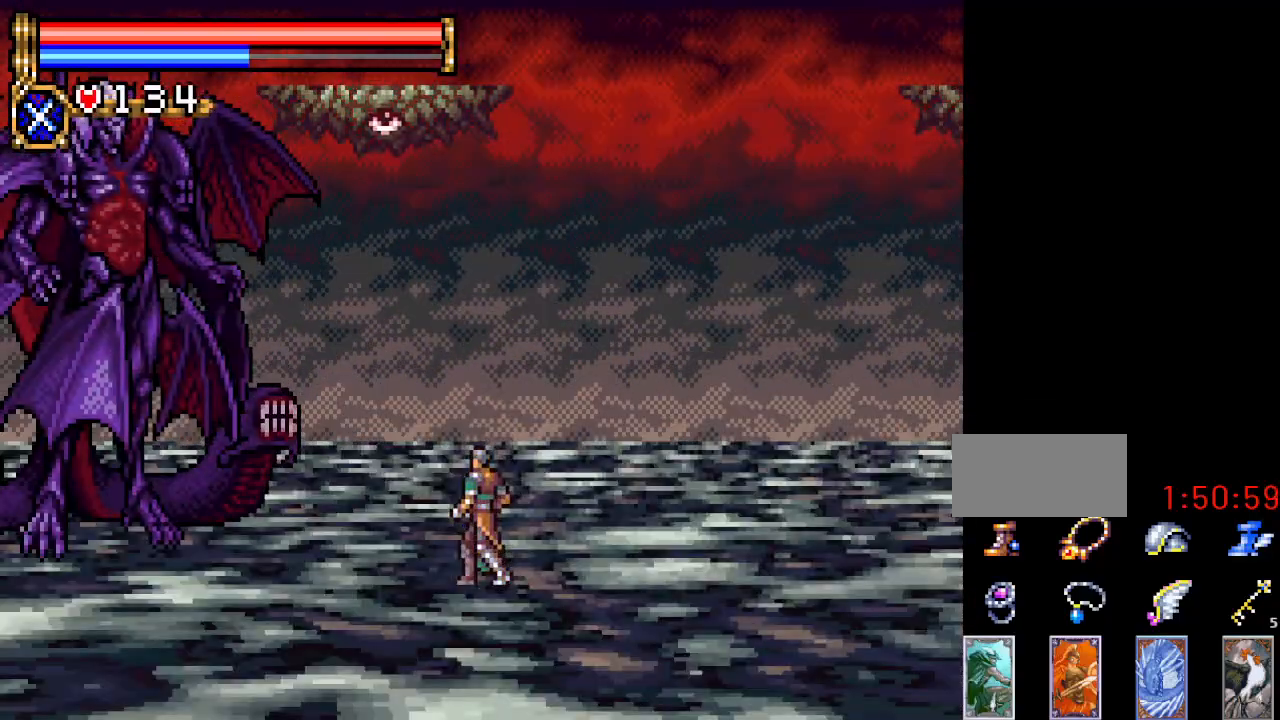
{"buttons": [], "events": [[434, "DPAD_LEFT", "down"], [484, "DPAD_LEFT", "up"]]}
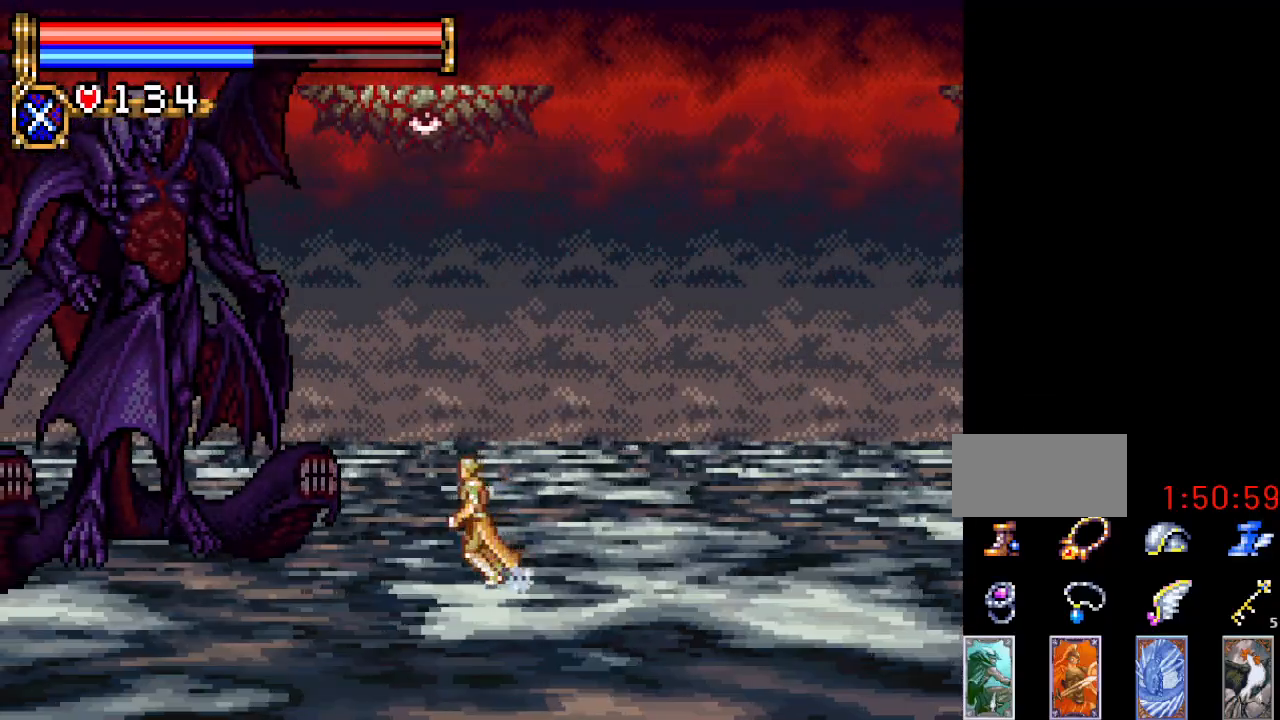
{"buttons": [], "events": []}
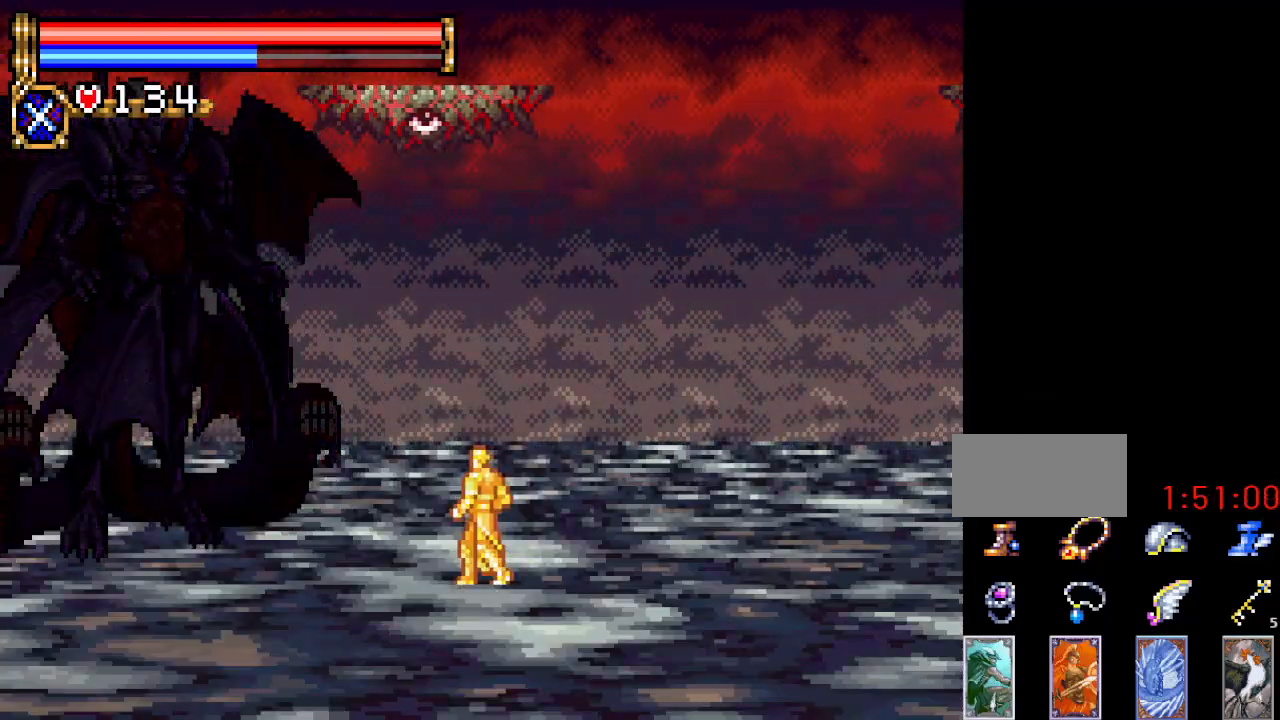
{"buttons": [], "events": []}
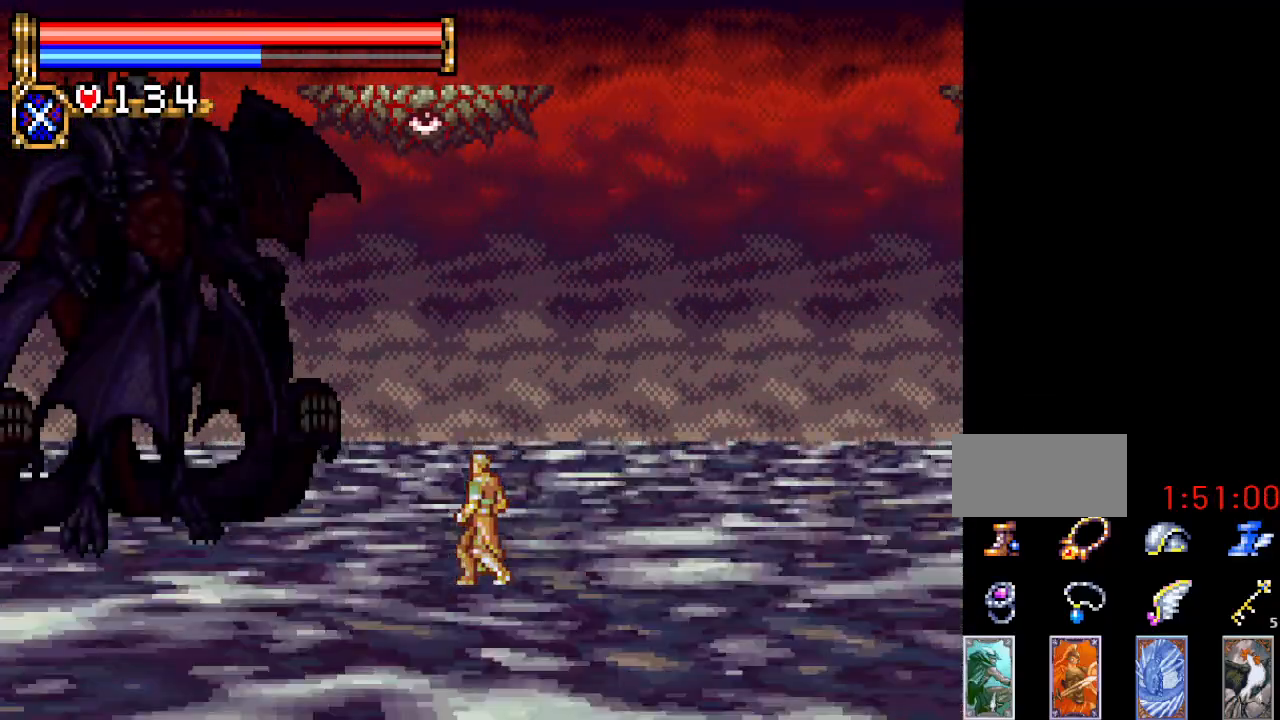
{"buttons": [], "events": []}
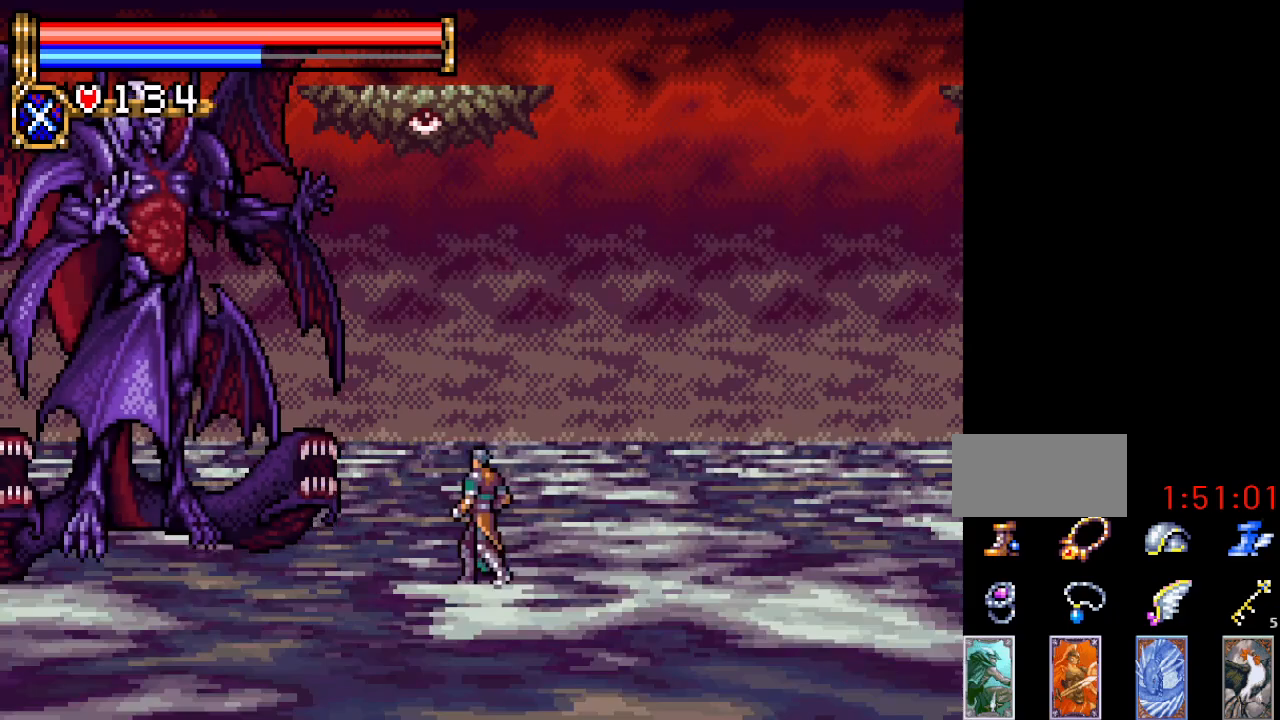
{"buttons": [], "events": [[201, "DPAD_RIGHT", "down"], [301, "DPAD_RIGHT", "up"]]}
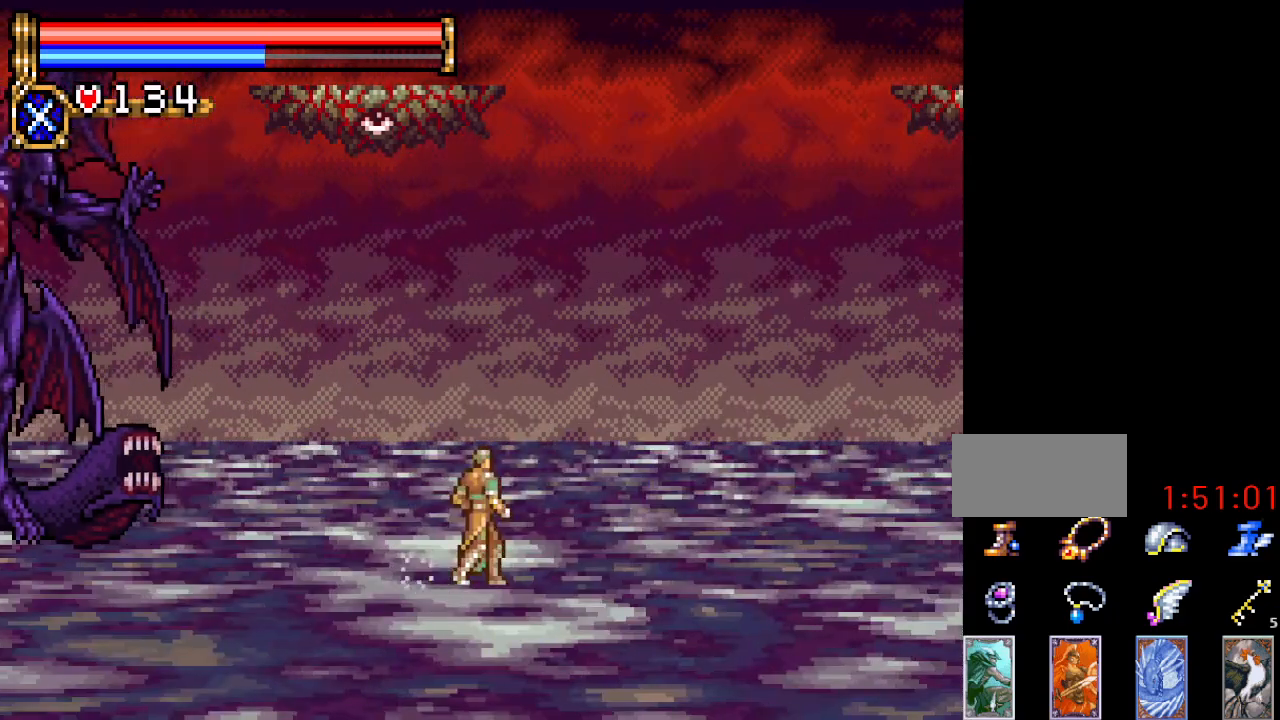
{"buttons": ["DPAD_UP"], "events": [[33, "DPAD_UP", "down"], [150, "R1", "down"], [267, "R1", "up"]]}
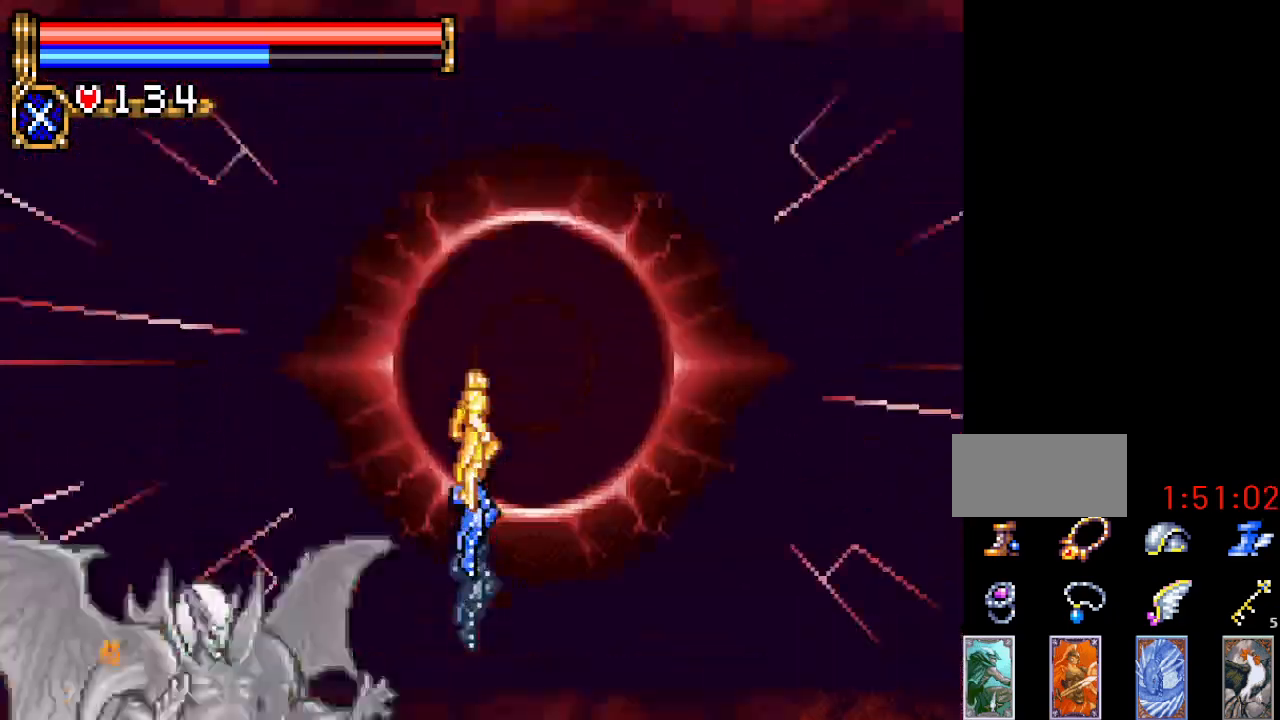
{"buttons": [], "events": [[117, "DPAD_UP", "up"]]}
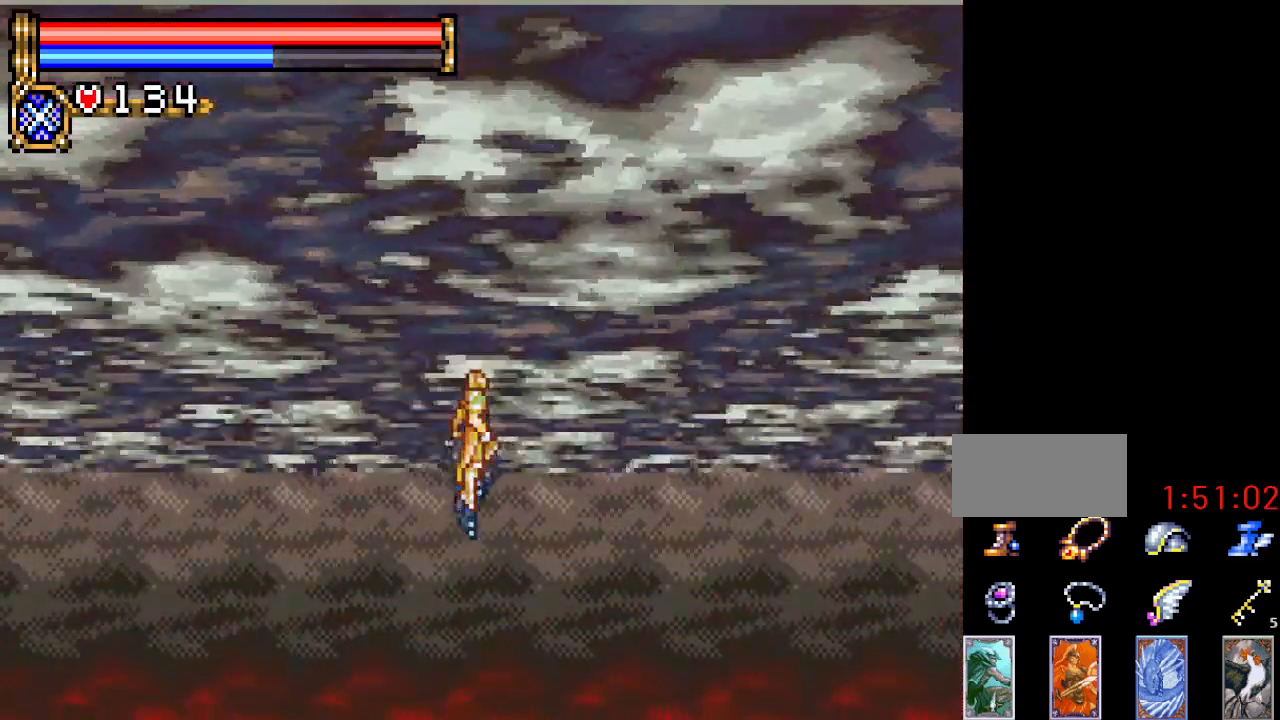
{"buttons": ["DPAD_RIGHT"], "events": [[300, "DPAD_RIGHT", "down"]]}
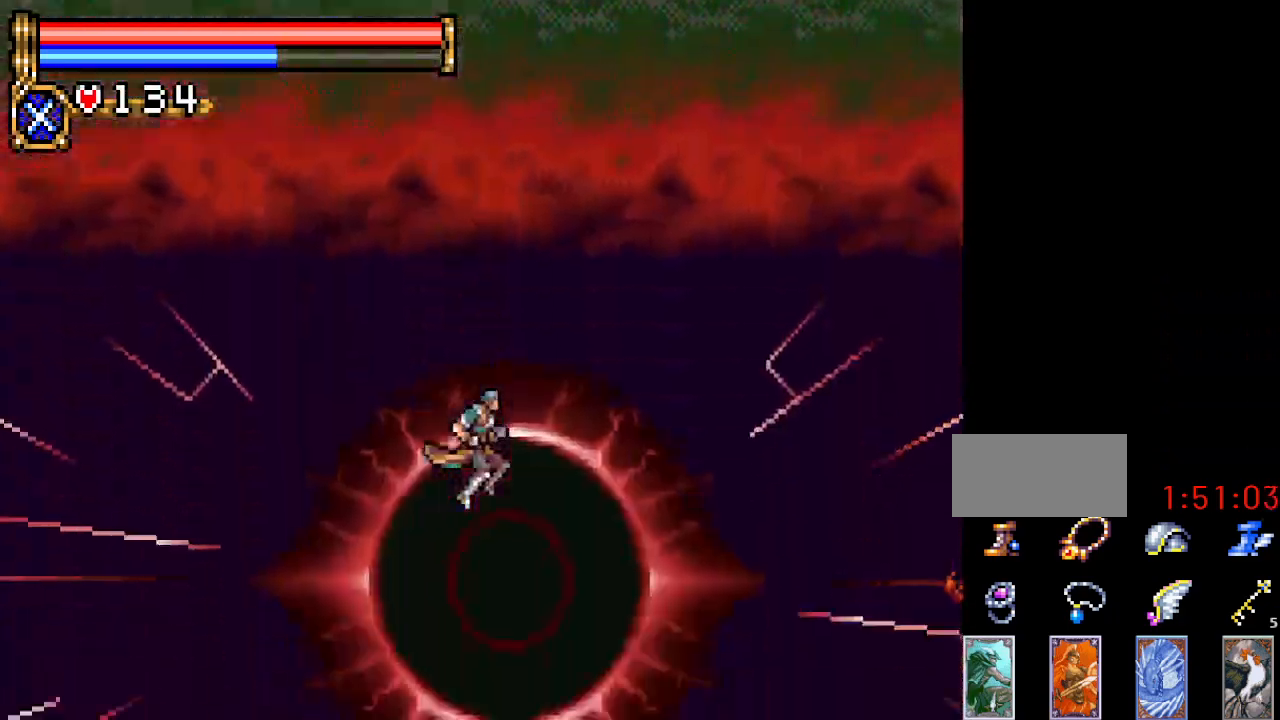
{"buttons": [], "events": [[234, "DPAD_RIGHT", "up"]]}
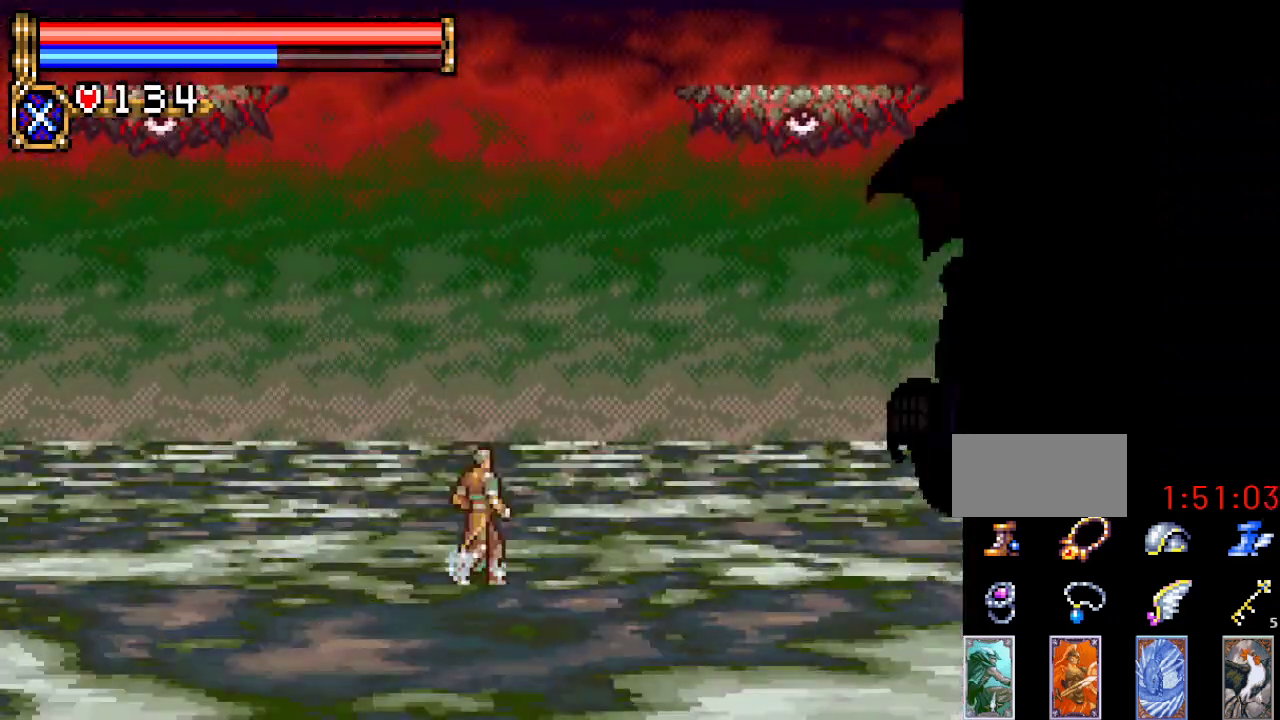
{"buttons": [], "events": []}
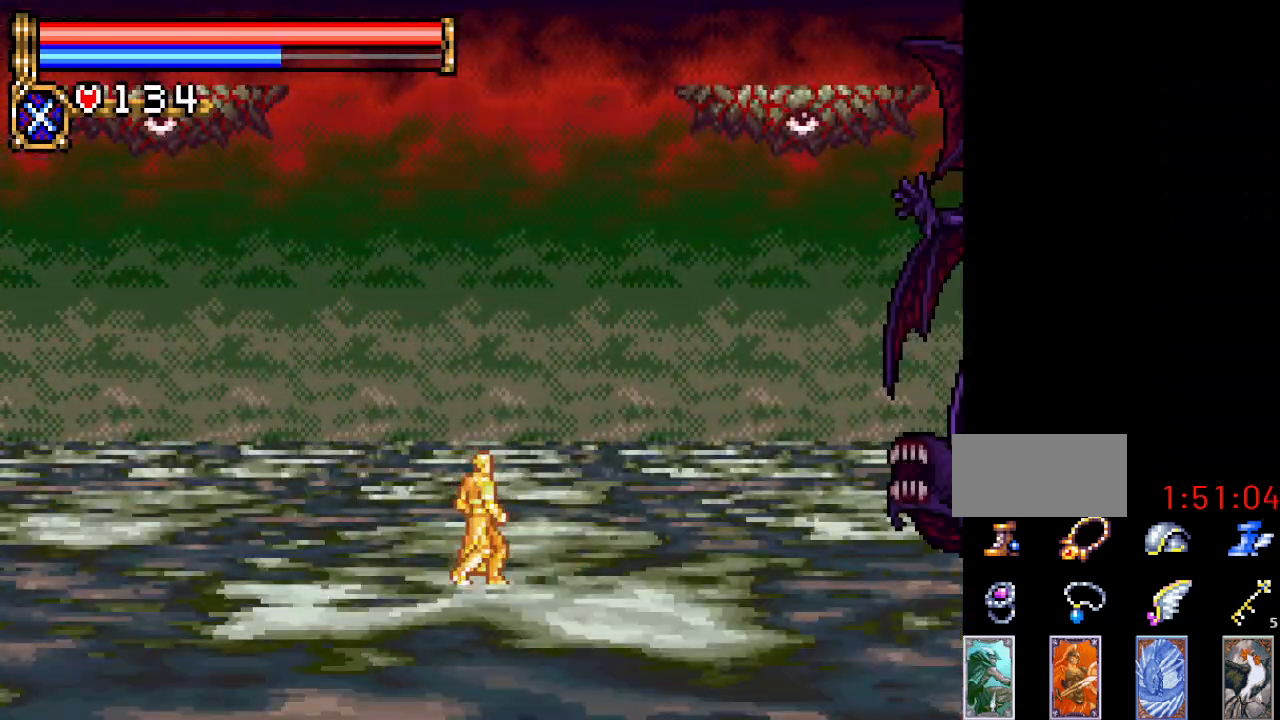
{"buttons": [], "events": []}
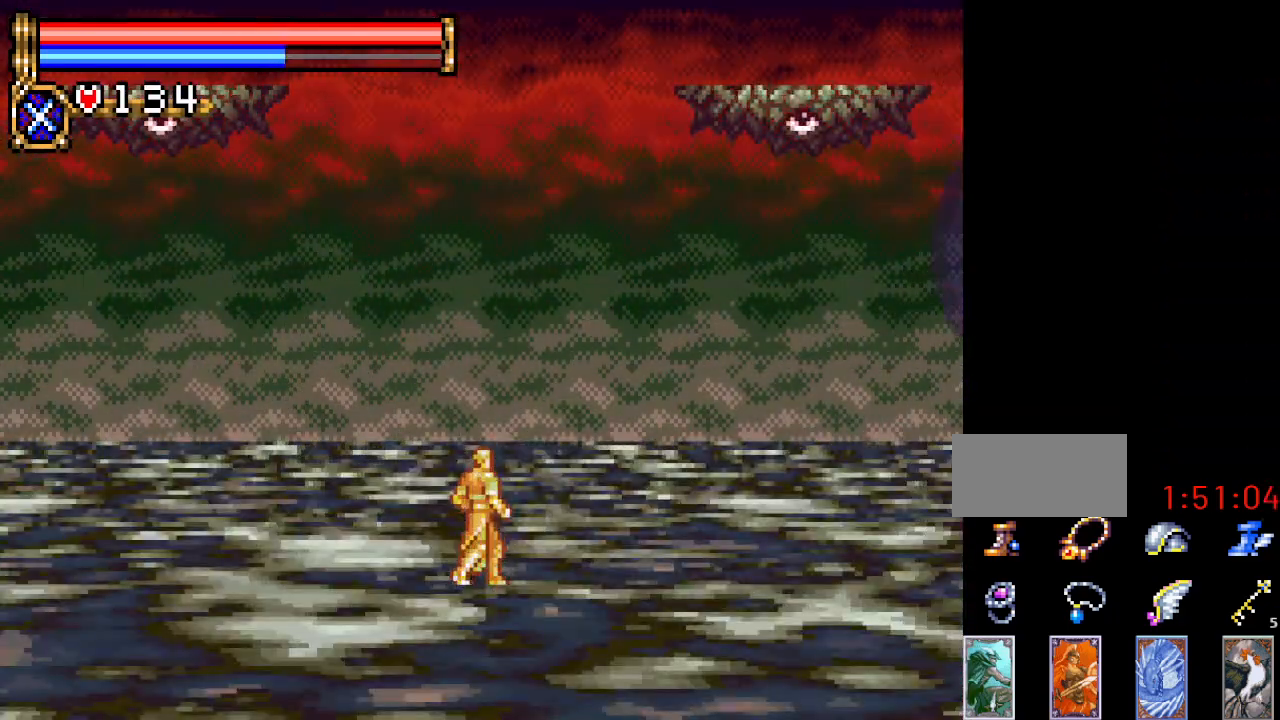
{"buttons": ["DPAD_UP"], "events": [[200, "DPAD_UP", "down"], [367, "R1", "down"], [450, "R1", "up"]]}
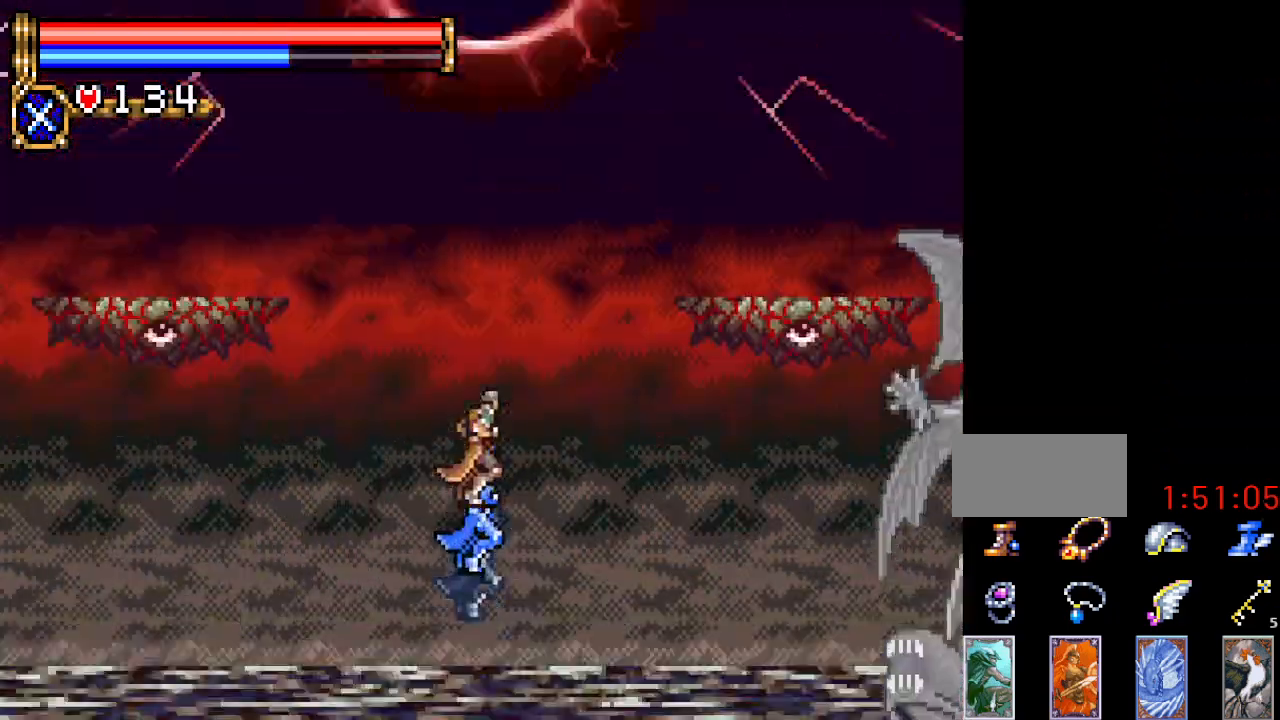
{"buttons": [], "events": [[167, "DPAD_UP", "up"]]}
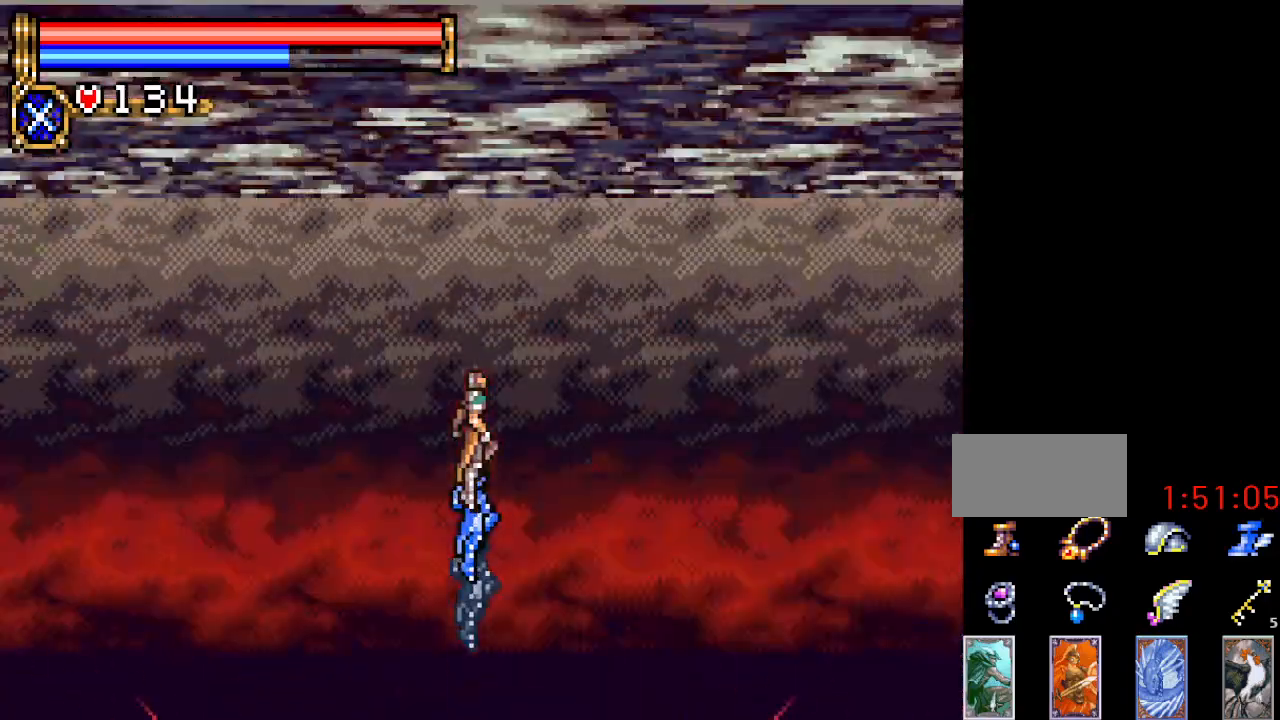
{"buttons": [], "events": []}
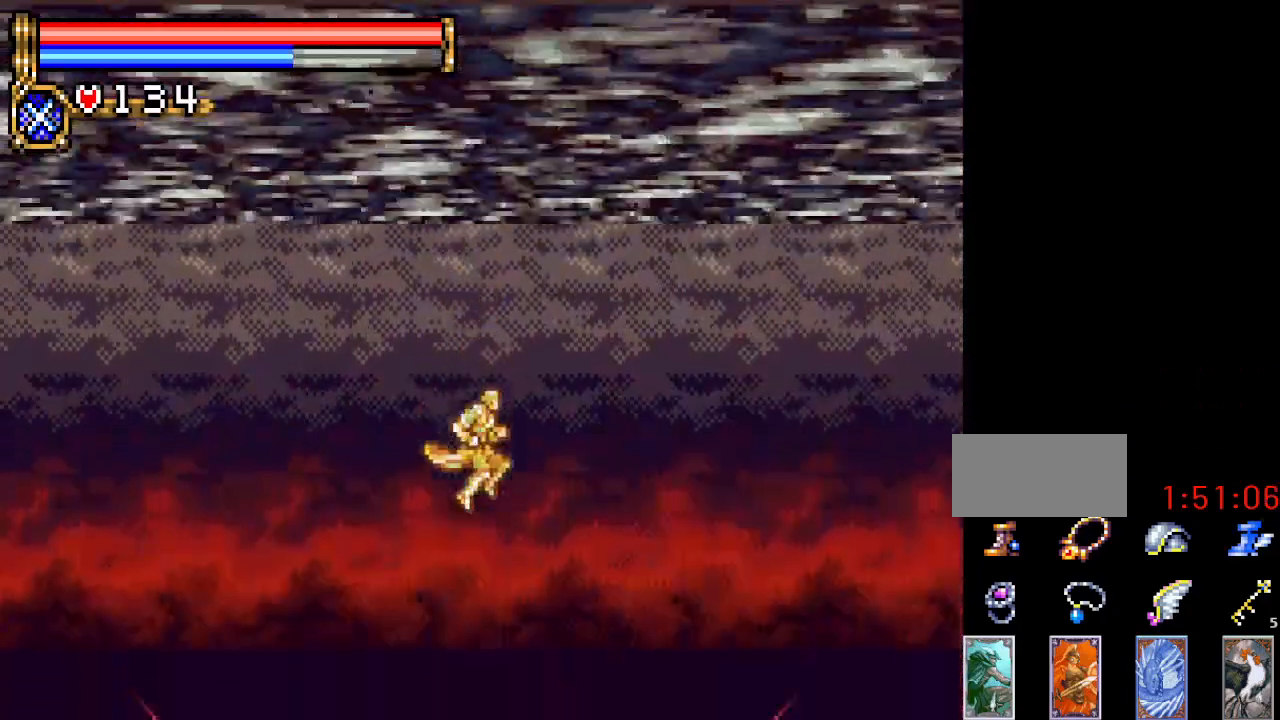
{"buttons": [], "events": []}
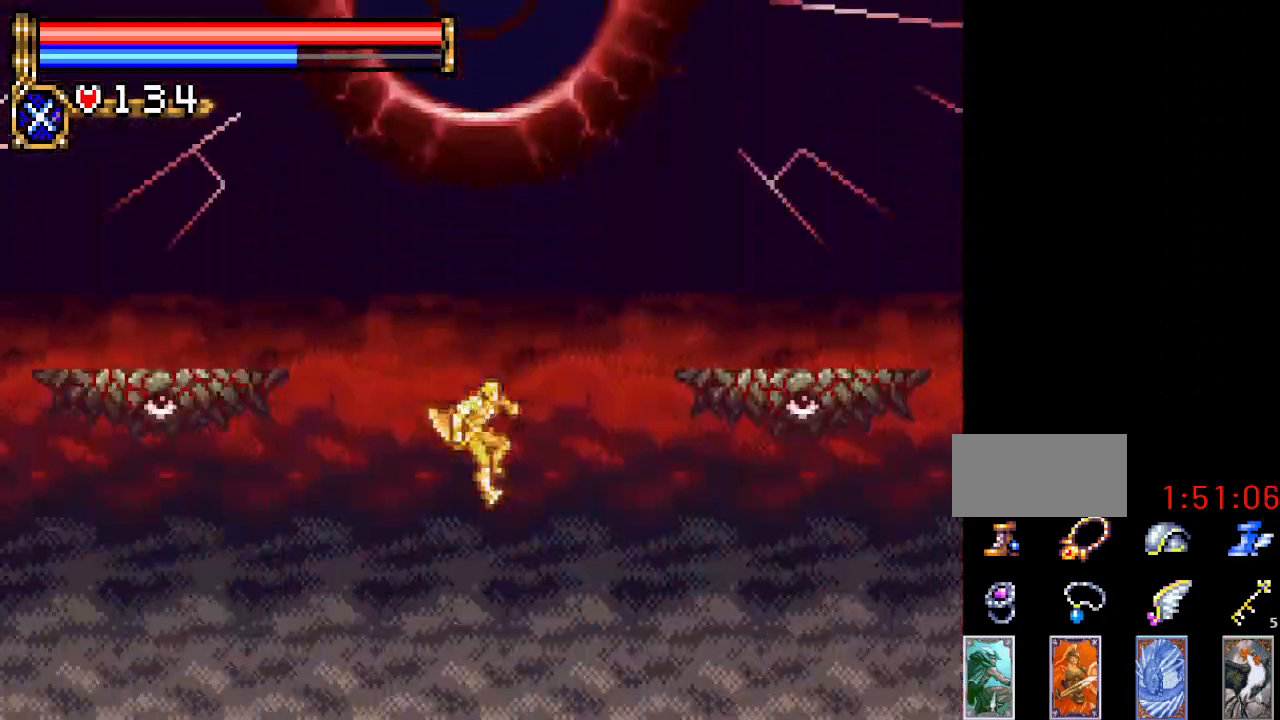
{"buttons": [], "events": []}
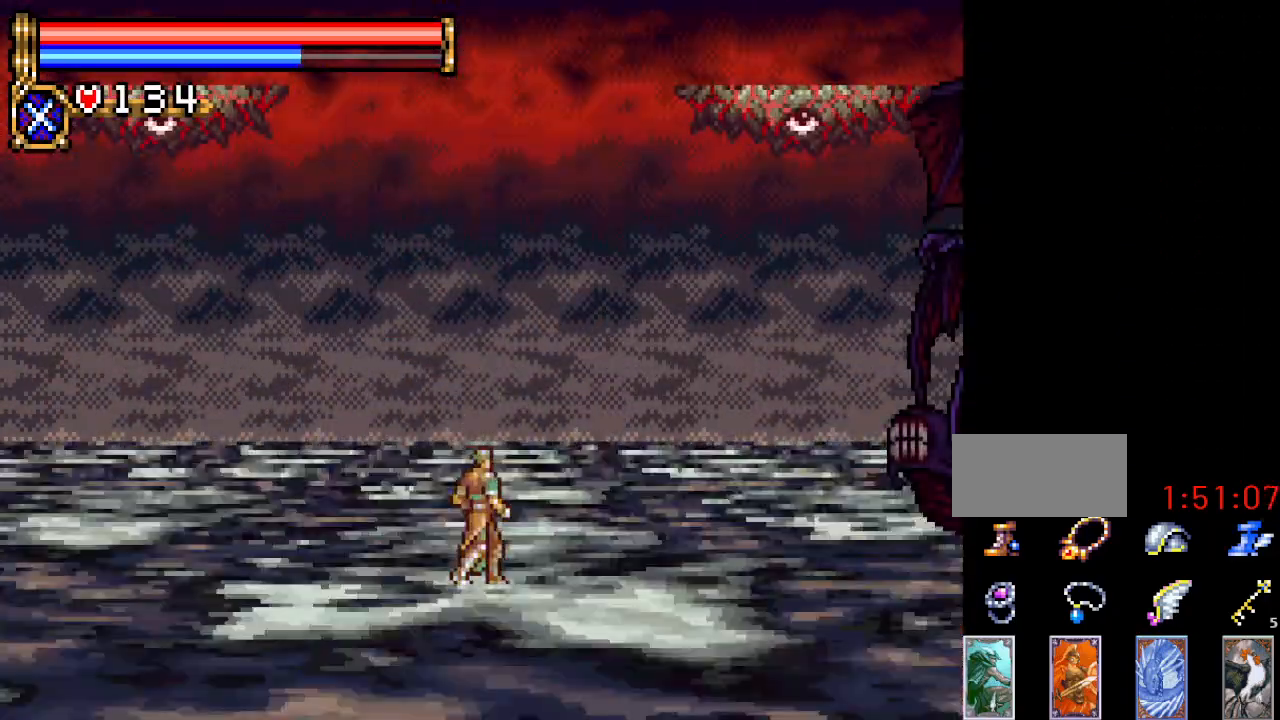
{"buttons": [], "events": []}
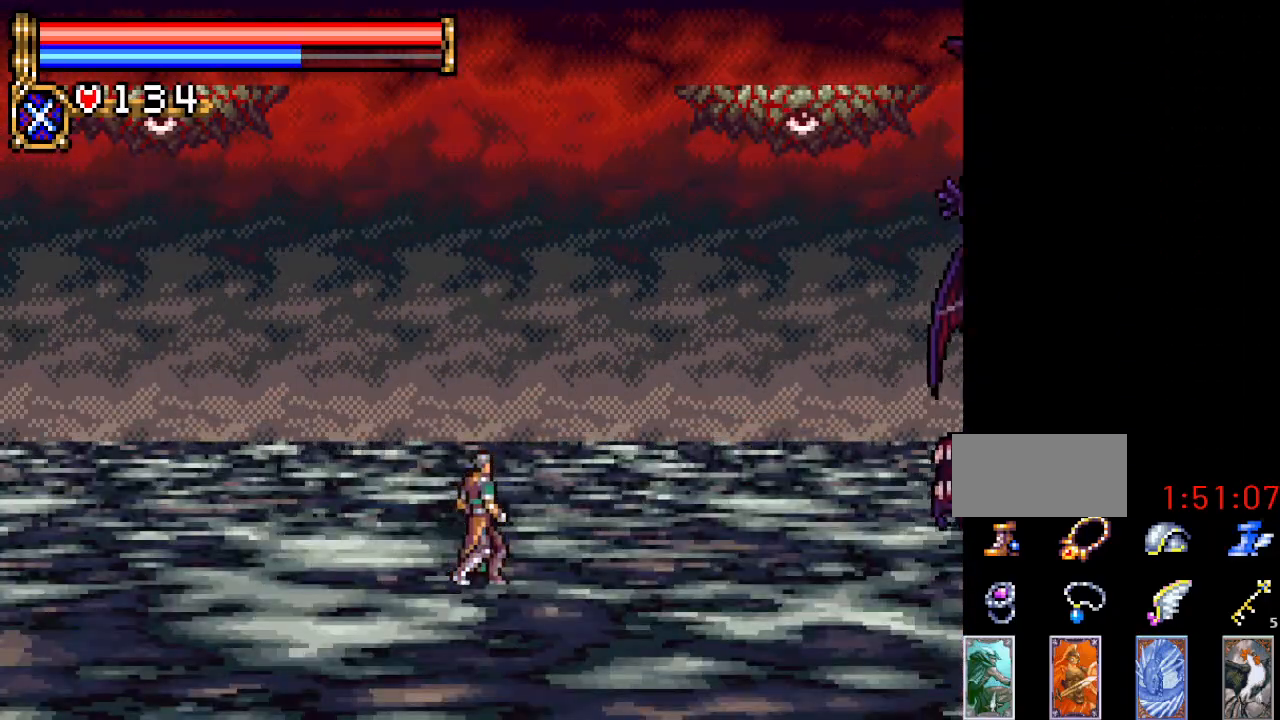
{"buttons": ["R1", "DPAD_UP"], "events": [[350, "DPAD_UP", "down"], [484, "R1", "down"]]}
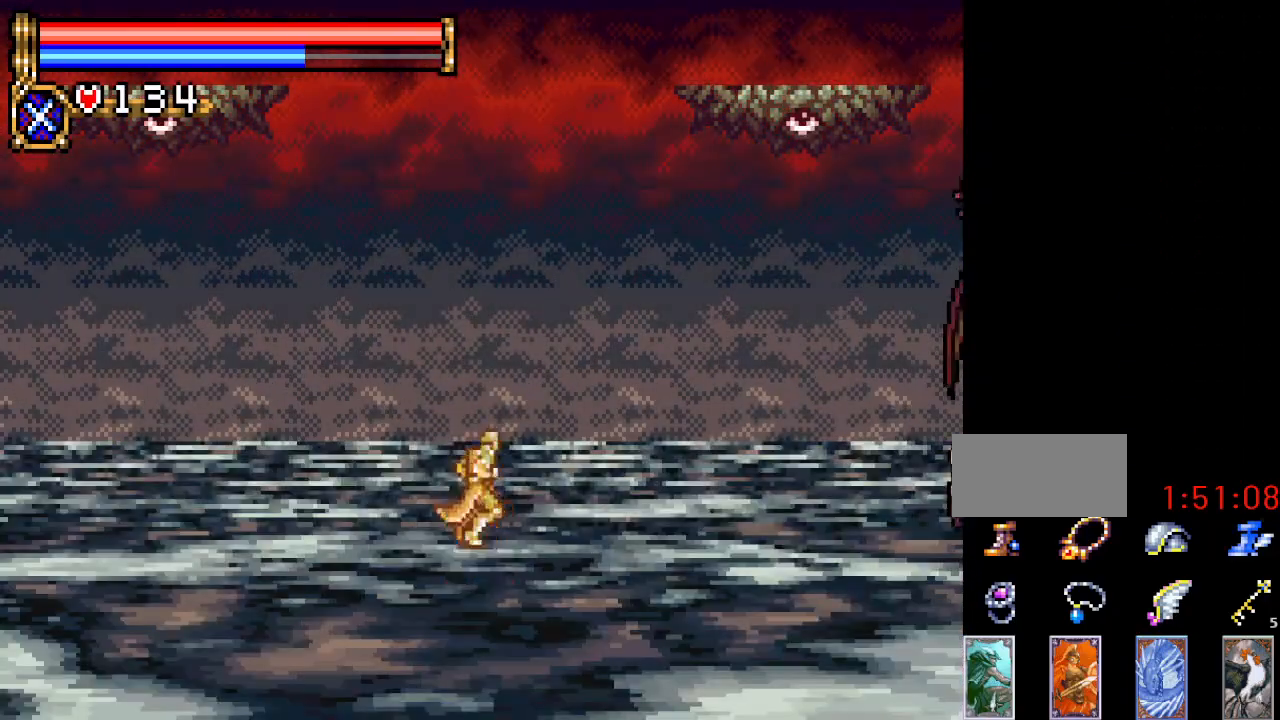
{"buttons": [], "events": [[84, "R1", "up"], [234, "DPAD_UP", "up"]]}
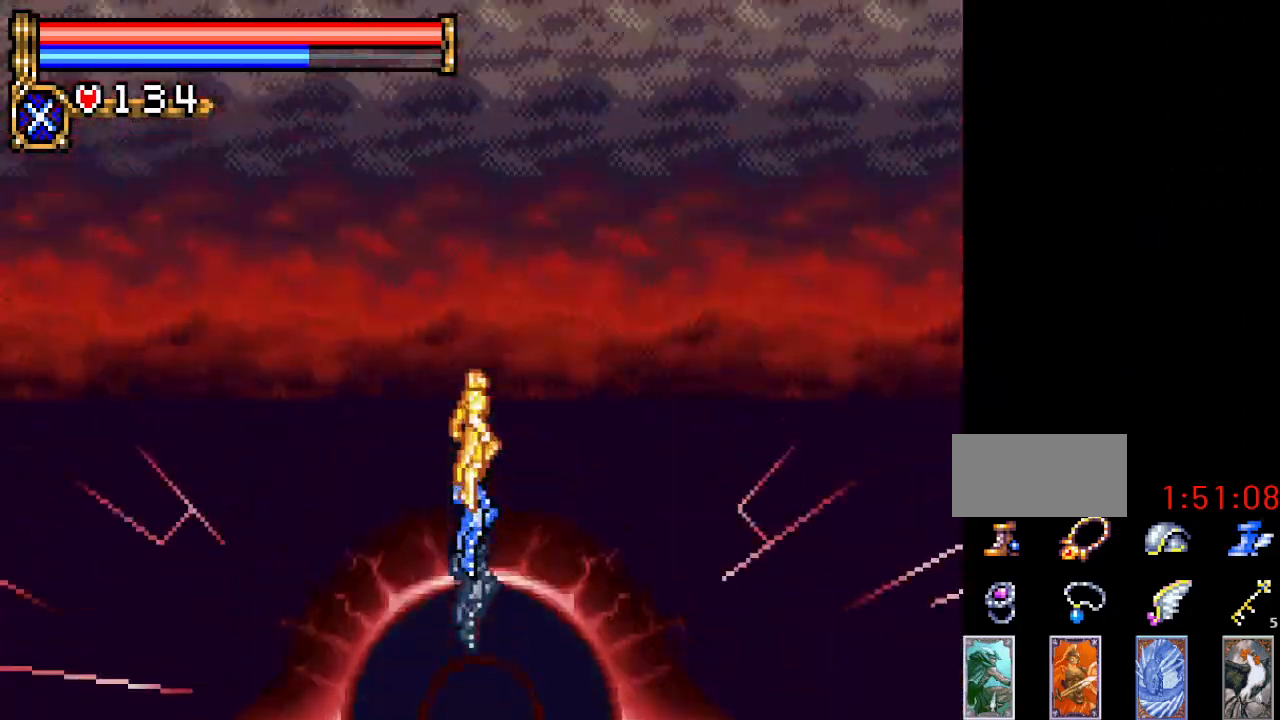
{"buttons": [], "events": []}
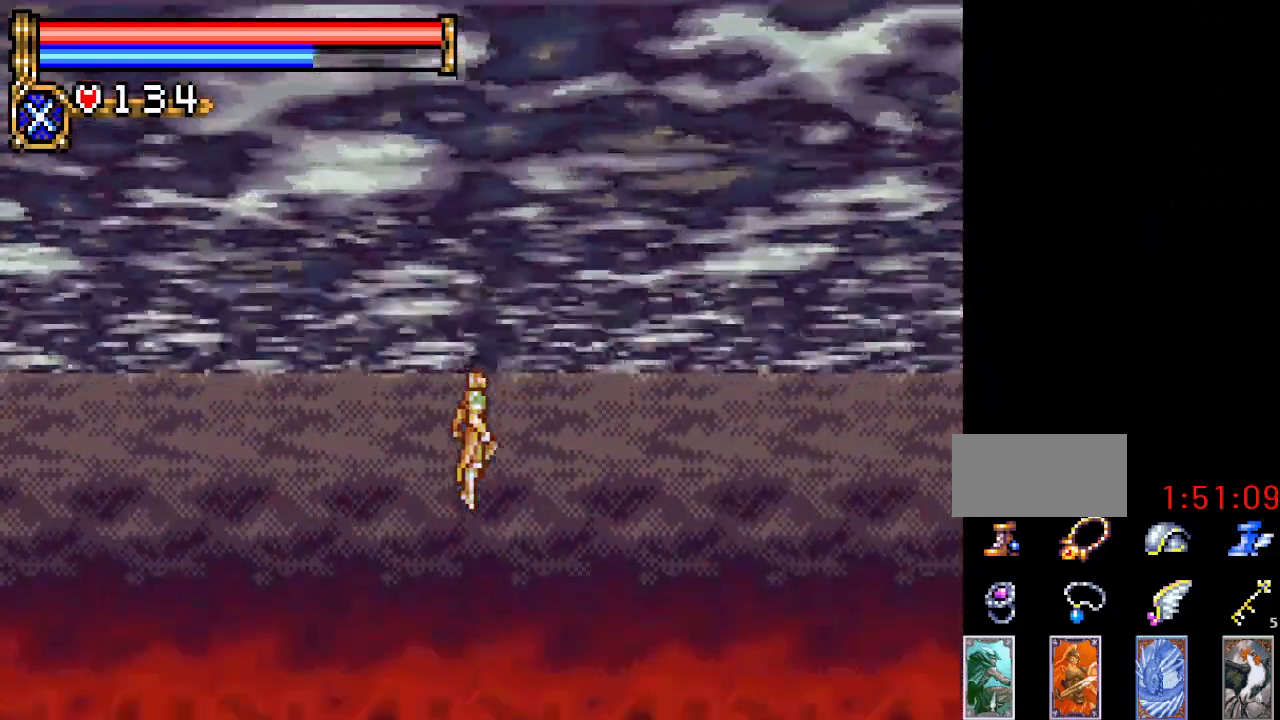
{"buttons": [], "events": []}